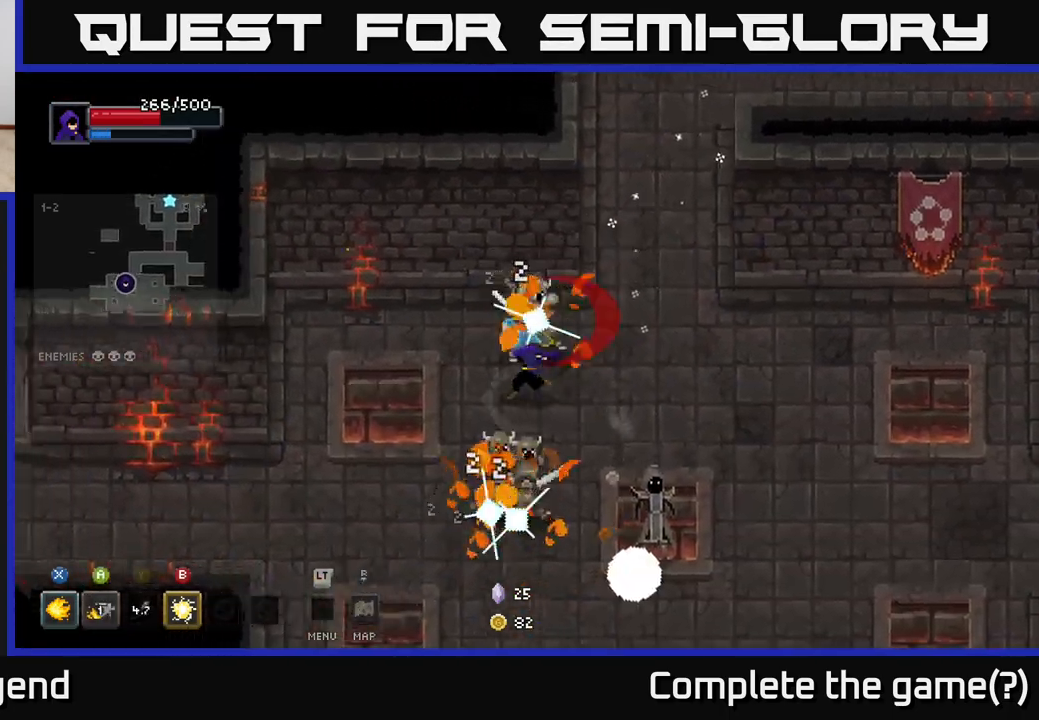
Gameplay with a controller (Xbox layout); each line is a JSON object with the inputs held at the frame after it. "events" lists button and stick changes between this image and that frame as [ms after this image, input, new state], when the widget could be followed in between.
{"buttons": [], "left_stick": "down-left", "right_stick": "center", "events": [[150, "A", "down"], [150, "B", "down"], [167, "A", "up"], [233, "B", "up"], [450, "left_stick", "down-left"]]}
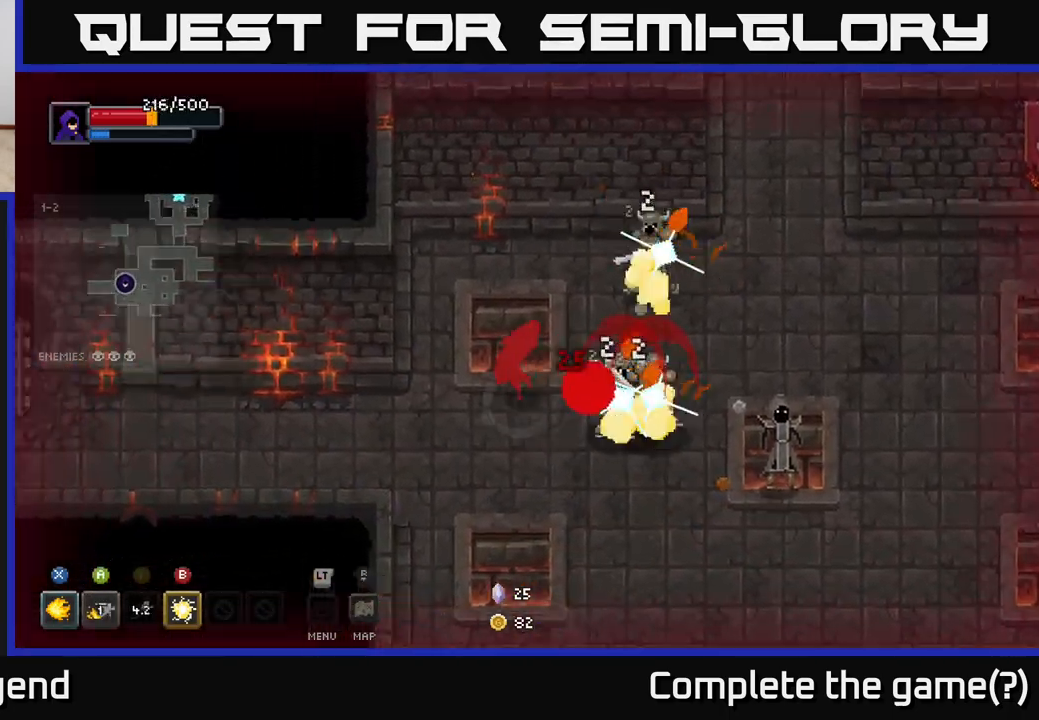
{"buttons": [], "left_stick": "down-left", "right_stick": "center", "events": [[150, "A", "down"], [250, "A", "up"]]}
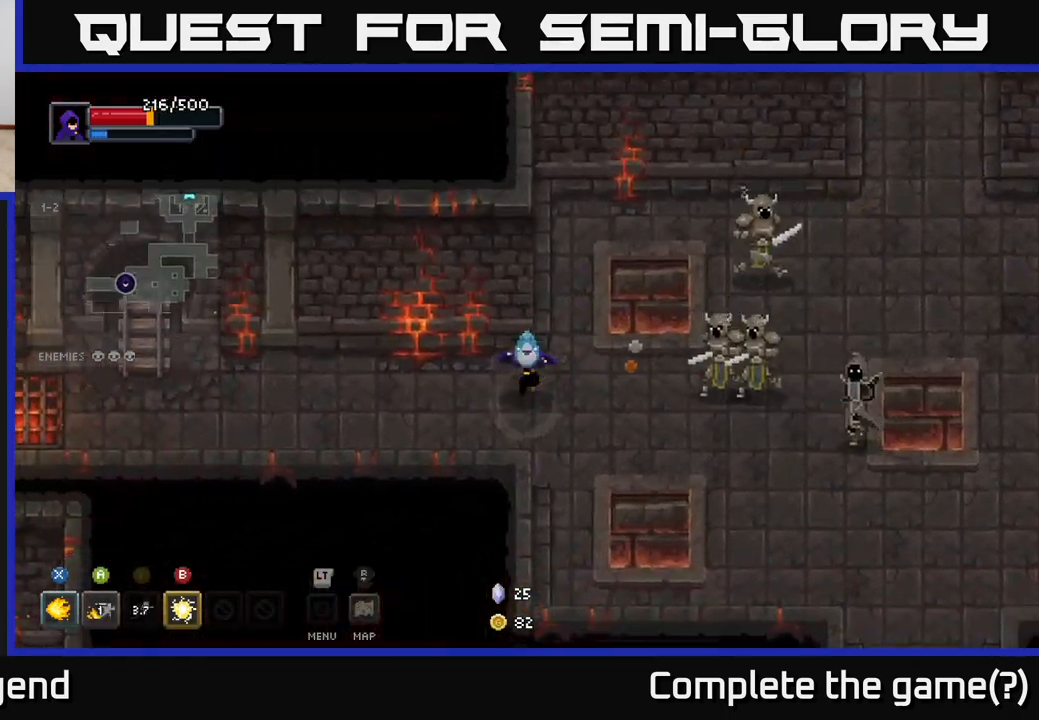
{"buttons": ["X"], "left_stick": "right", "right_stick": "center", "events": [[67, "left_stick", "right"], [117, "X", "down"]]}
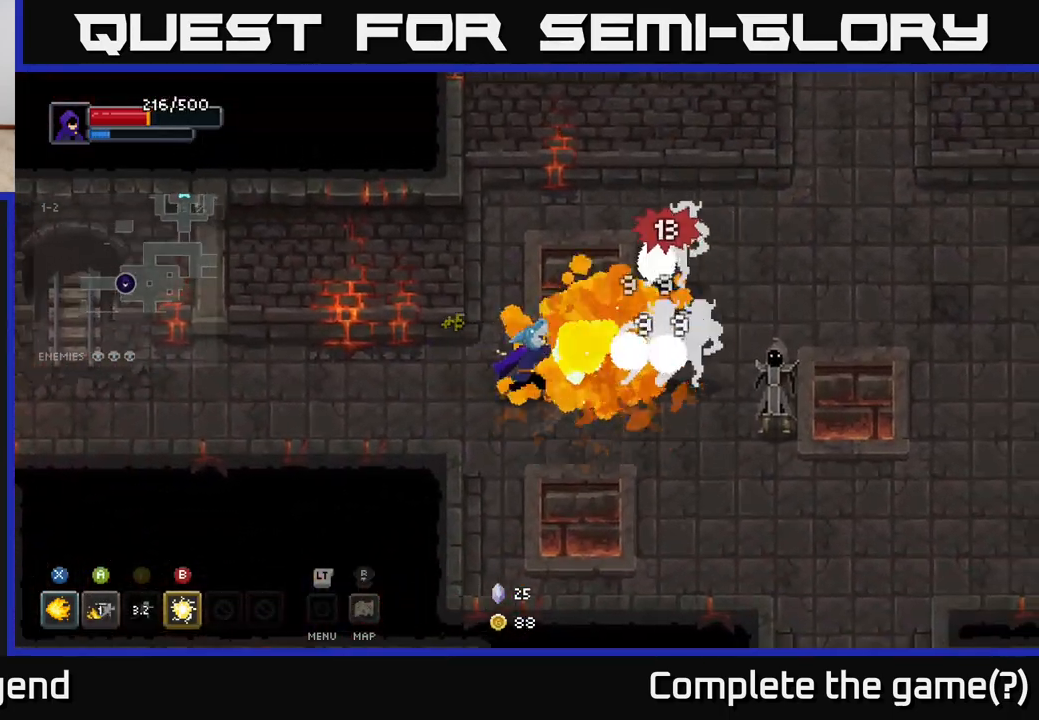
{"buttons": [], "left_stick": "center", "right_stick": "center", "events": [[433, "left_stick", "center"], [500, "X", "up"]]}
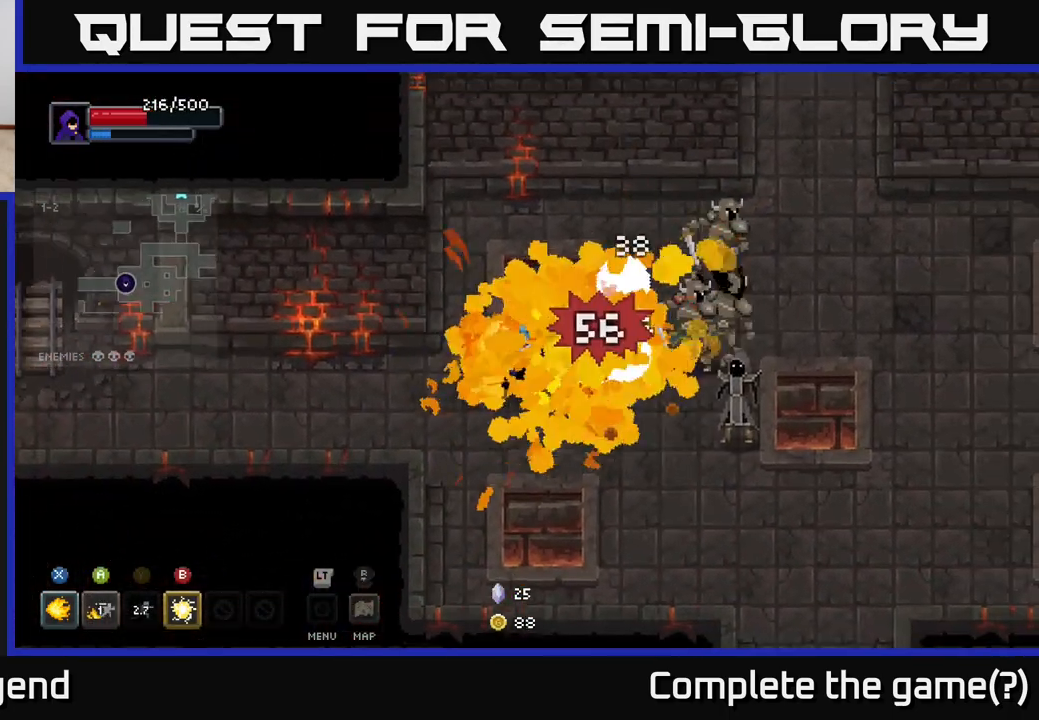
{"buttons": ["X"], "left_stick": "right", "right_stick": "center", "events": [[100, "left_stick", "right"], [333, "X", "down"]]}
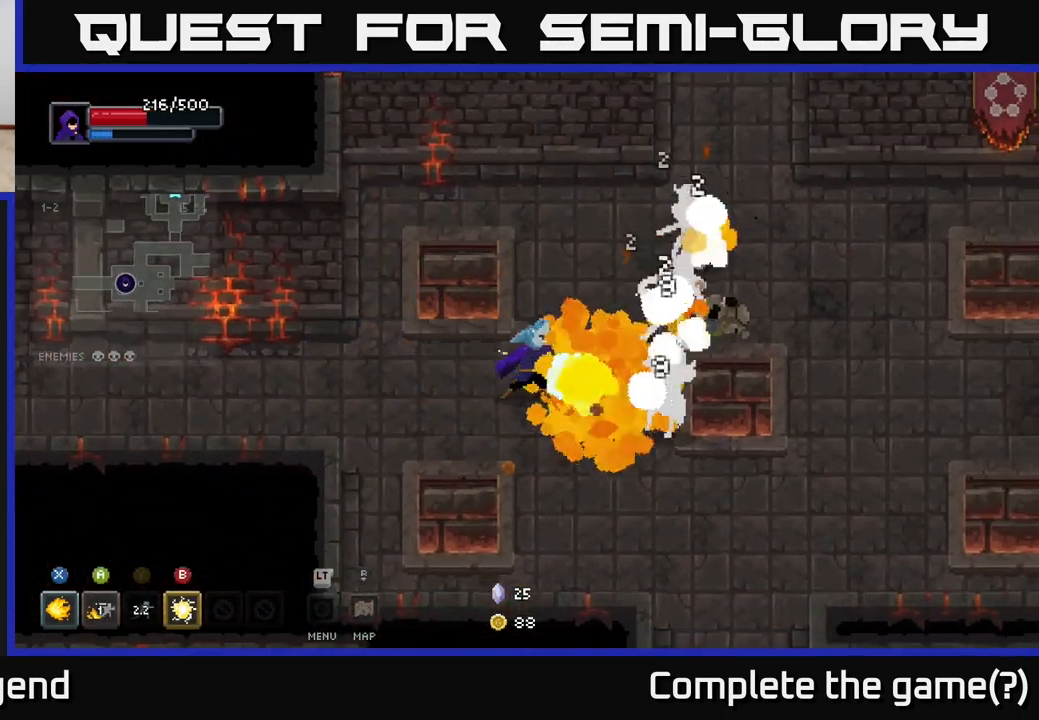
{"buttons": ["X"], "left_stick": "right", "right_stick": "center", "events": []}
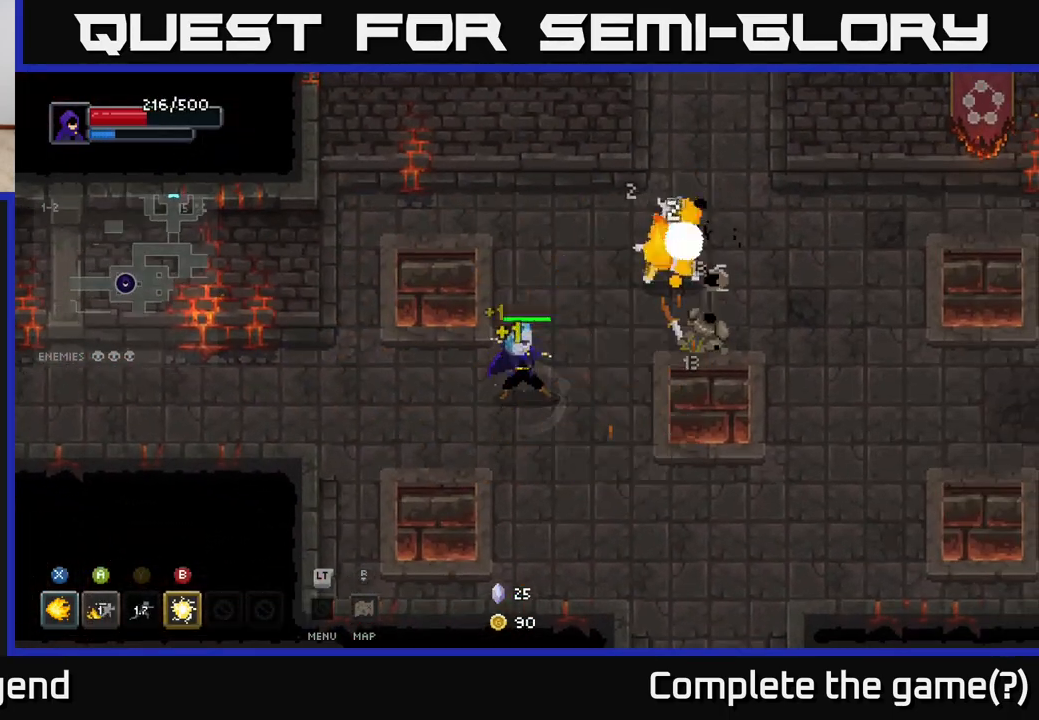
{"buttons": [], "left_stick": "up-right", "right_stick": "center", "events": [[83, "left_stick", "up-right"], [183, "X", "up"], [233, "left_stick", "up"], [433, "left_stick", "up-right"]]}
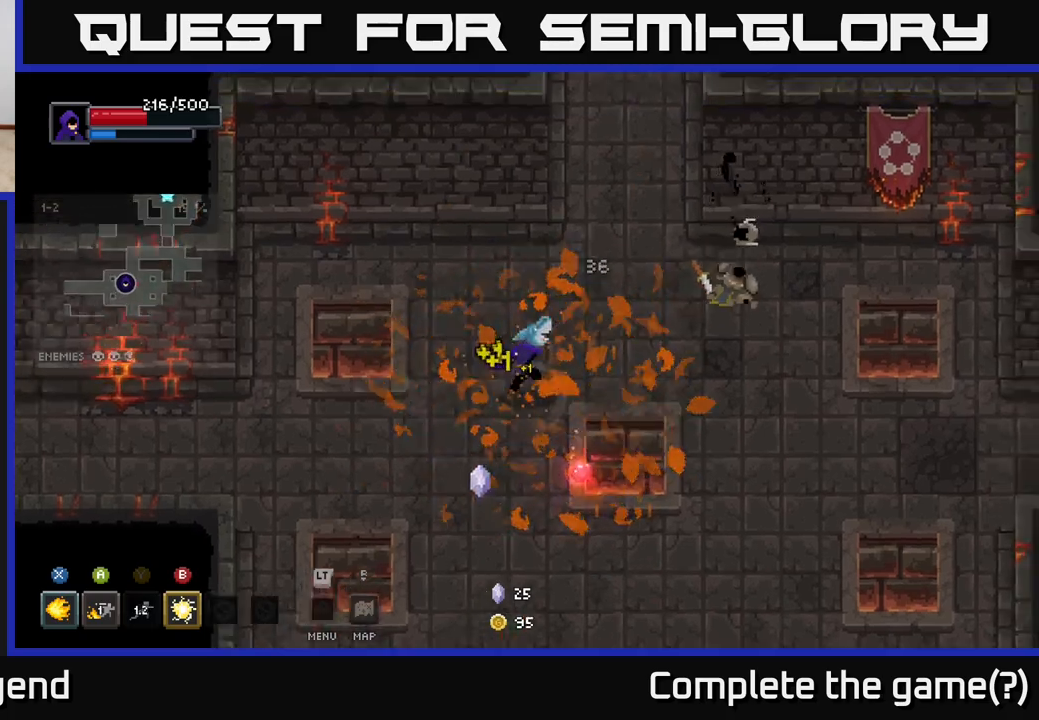
{"buttons": [], "left_stick": "left", "right_stick": "center", "events": [[500, "left_stick", "left"]]}
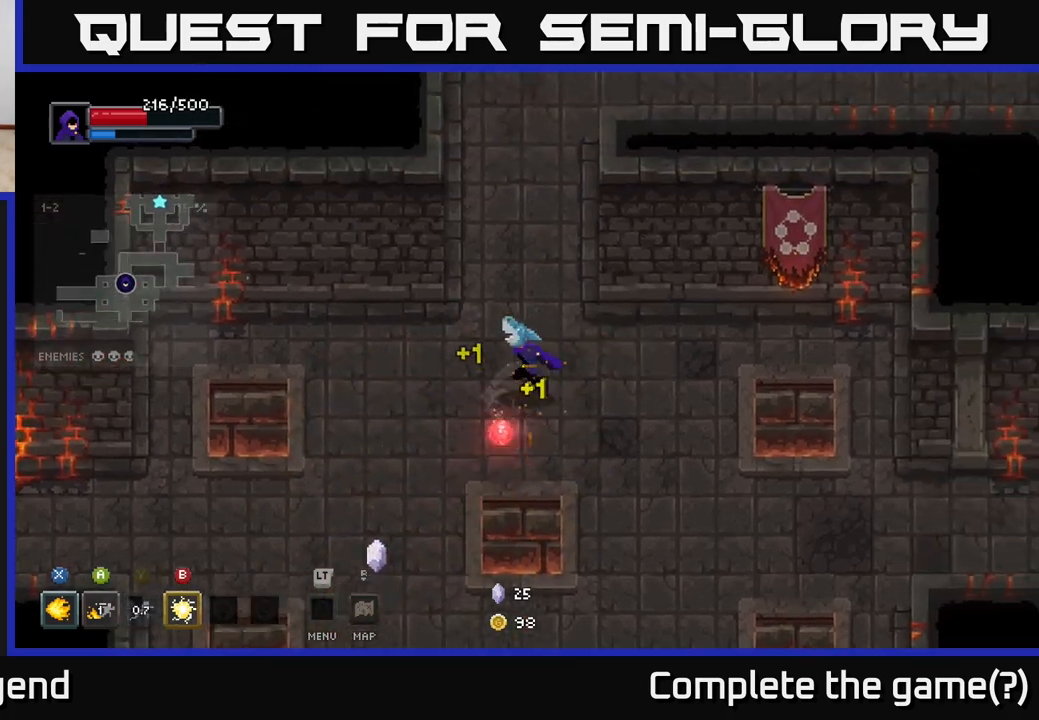
{"buttons": [], "left_stick": "down", "right_stick": "center", "events": [[183, "left_stick", "down-left"], [467, "left_stick", "down"]]}
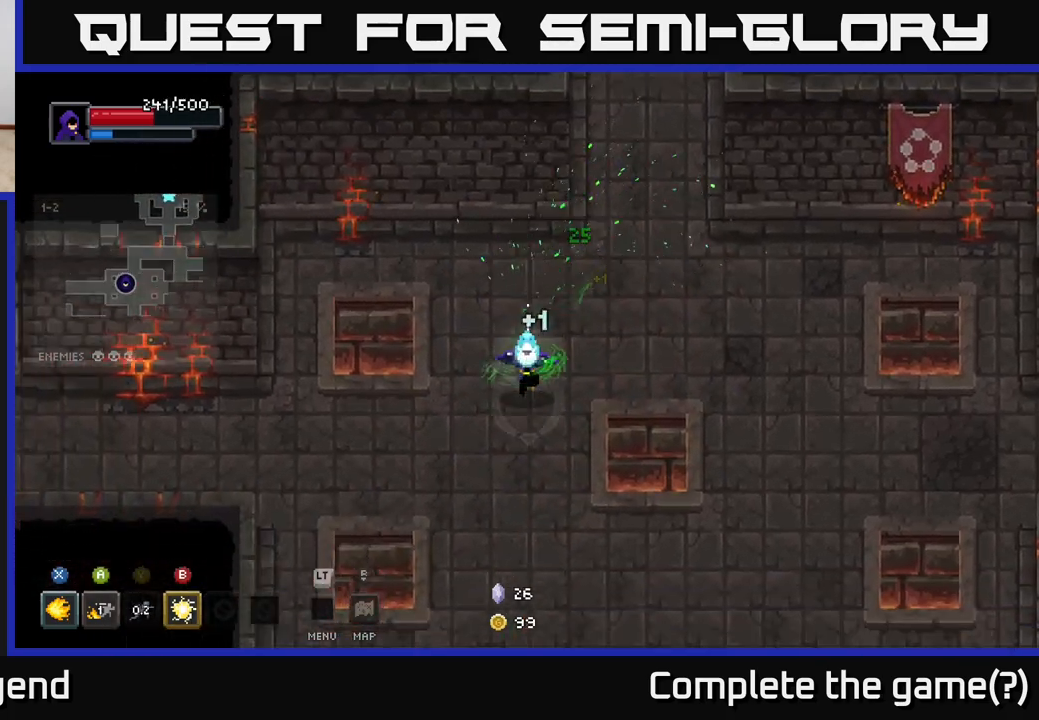
{"buttons": [], "left_stick": "down-right", "right_stick": "center", "events": [[367, "left_stick", "down-right"]]}
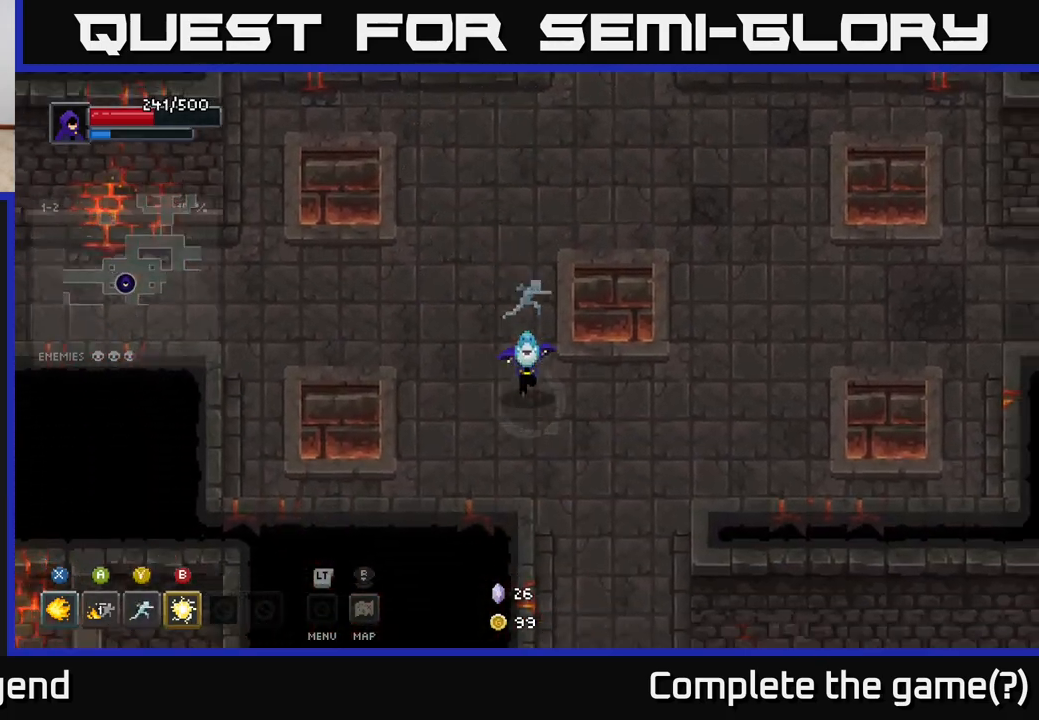
{"buttons": [], "left_stick": "right", "right_stick": "center", "events": [[217, "left_stick", "right"]]}
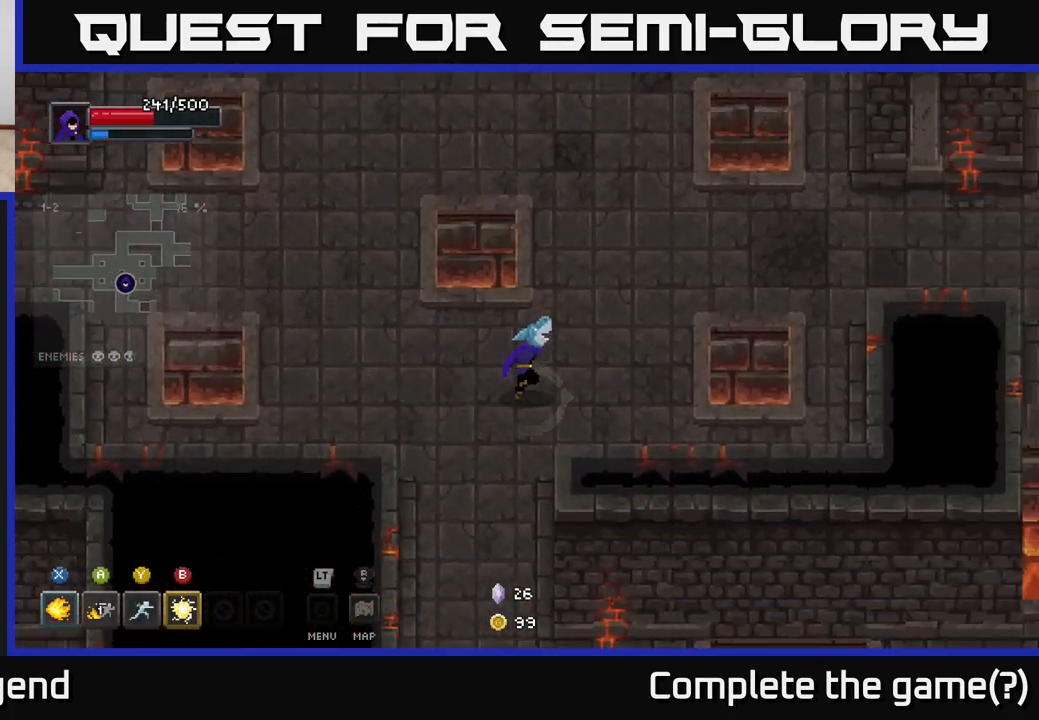
{"buttons": [], "left_stick": "up-right", "right_stick": "center", "events": [[117, "left_stick", "up-right"]]}
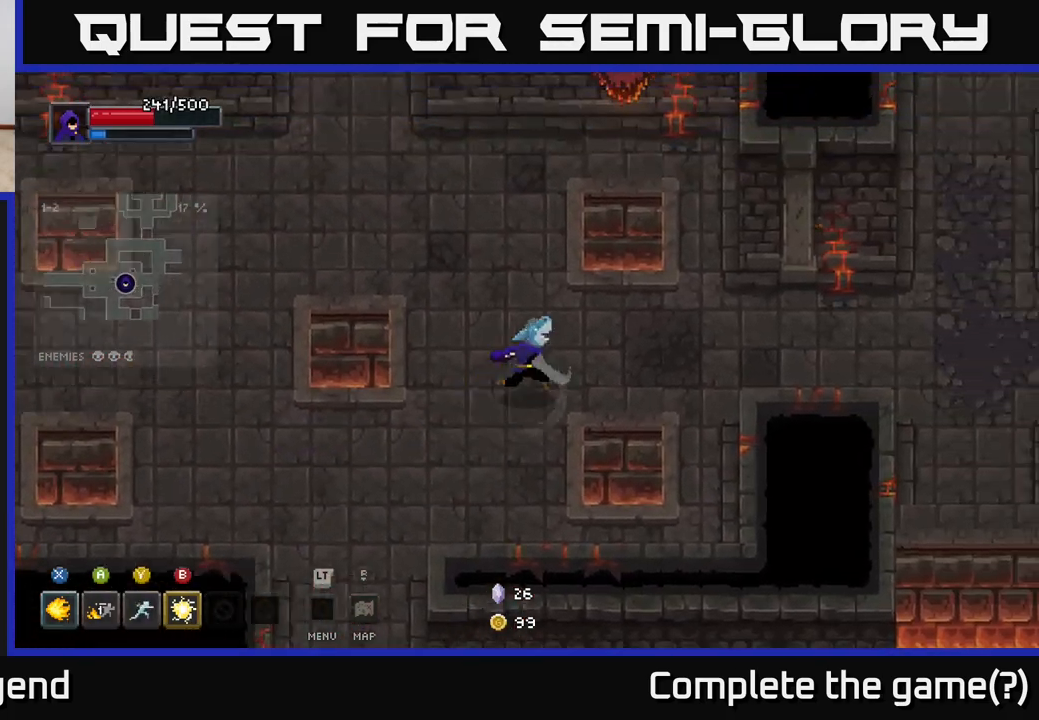
{"buttons": [], "left_stick": "right", "right_stick": "center", "events": [[133, "left_stick", "right"]]}
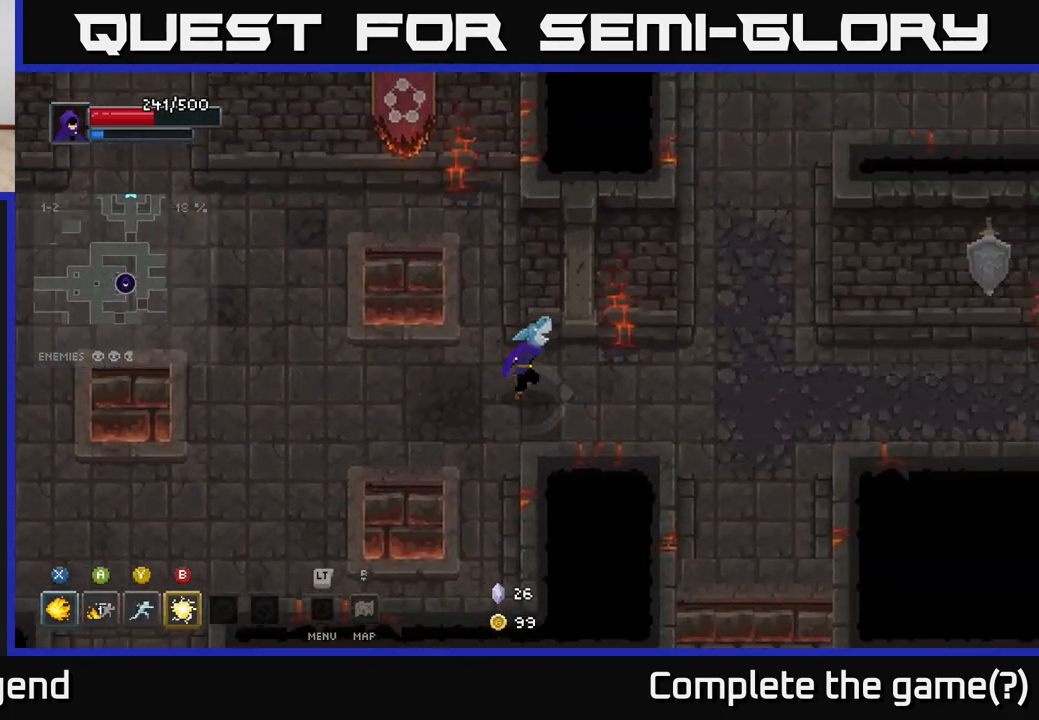
{"buttons": [], "left_stick": "right", "right_stick": "center", "events": []}
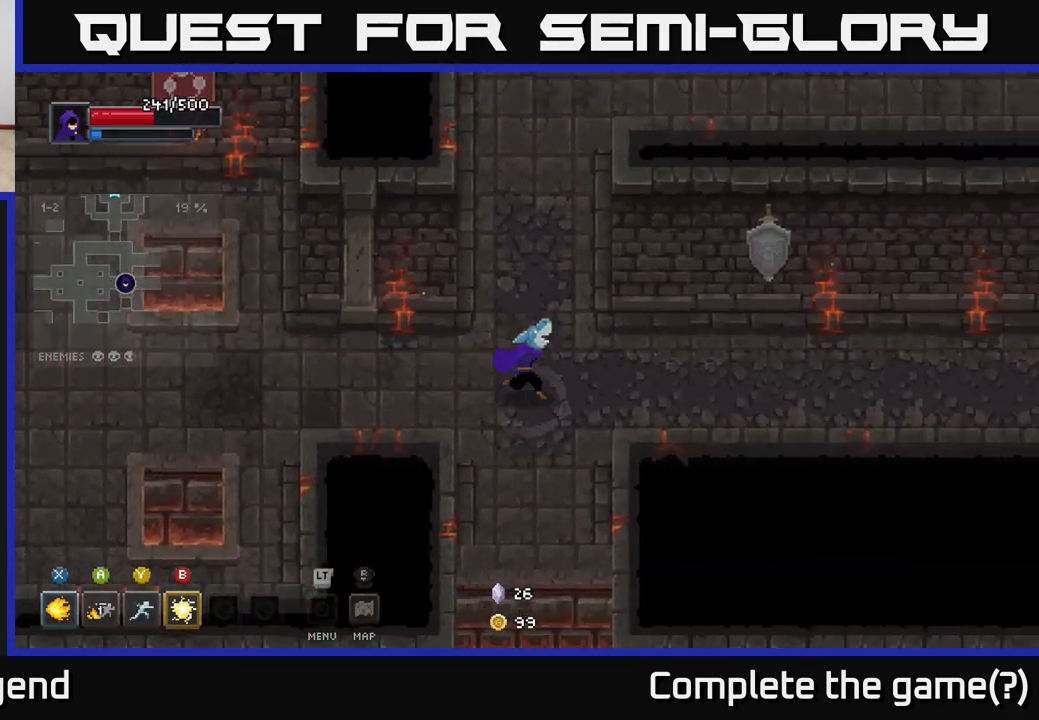
{"buttons": [], "left_stick": "right", "right_stick": "center", "events": []}
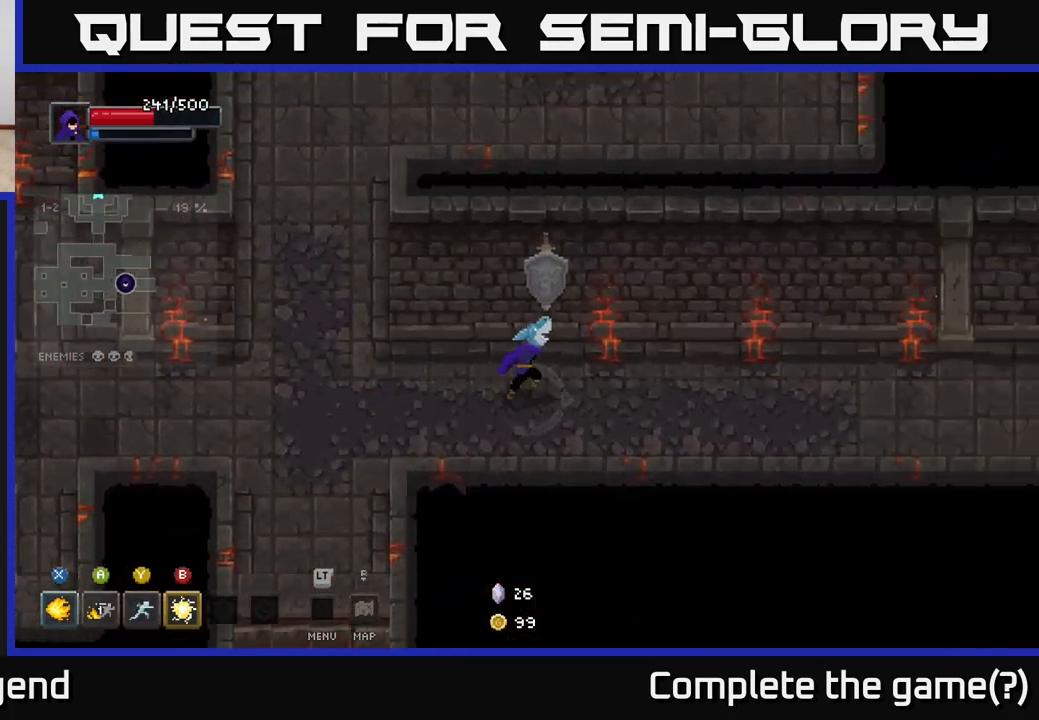
{"buttons": [], "left_stick": "right", "right_stick": "center", "events": []}
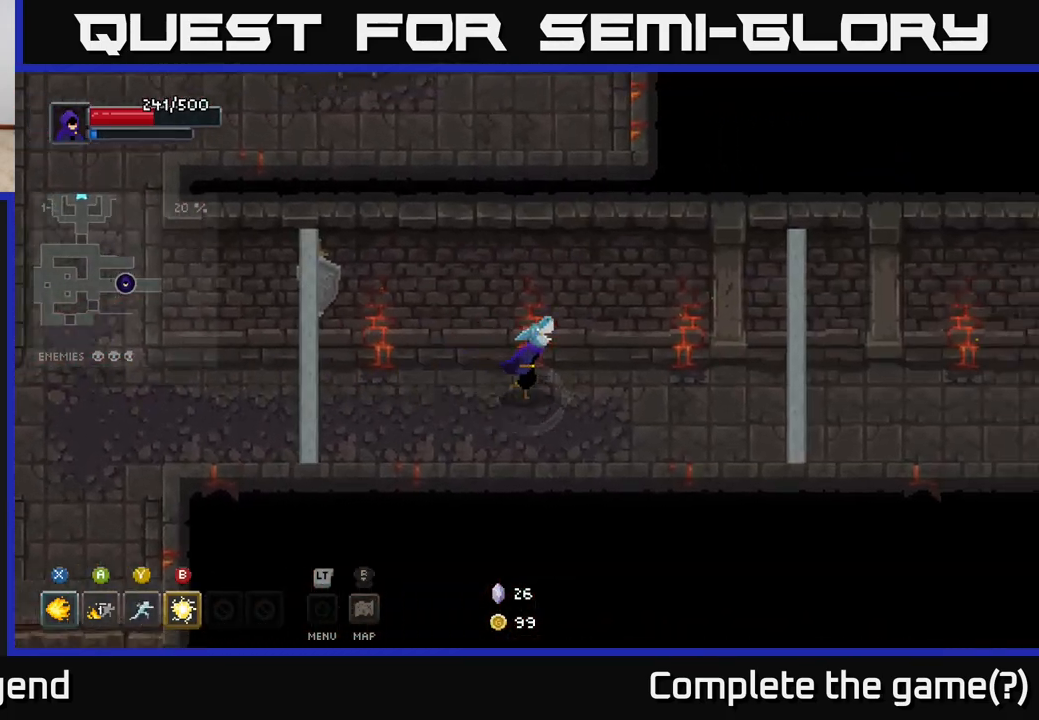
{"buttons": [], "left_stick": "down-right", "right_stick": "center", "events": [[467, "left_stick", "down-right"]]}
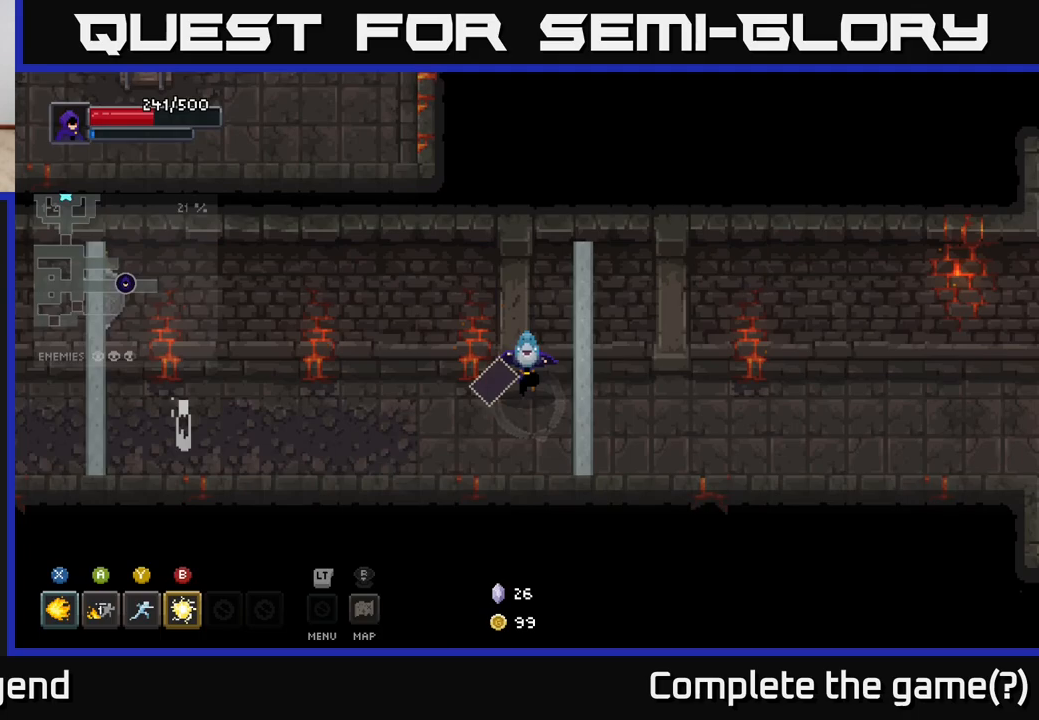
{"buttons": [], "left_stick": "left", "right_stick": "center", "events": [[33, "left_stick", "down"], [83, "left_stick", "down-left"], [367, "left_stick", "left"]]}
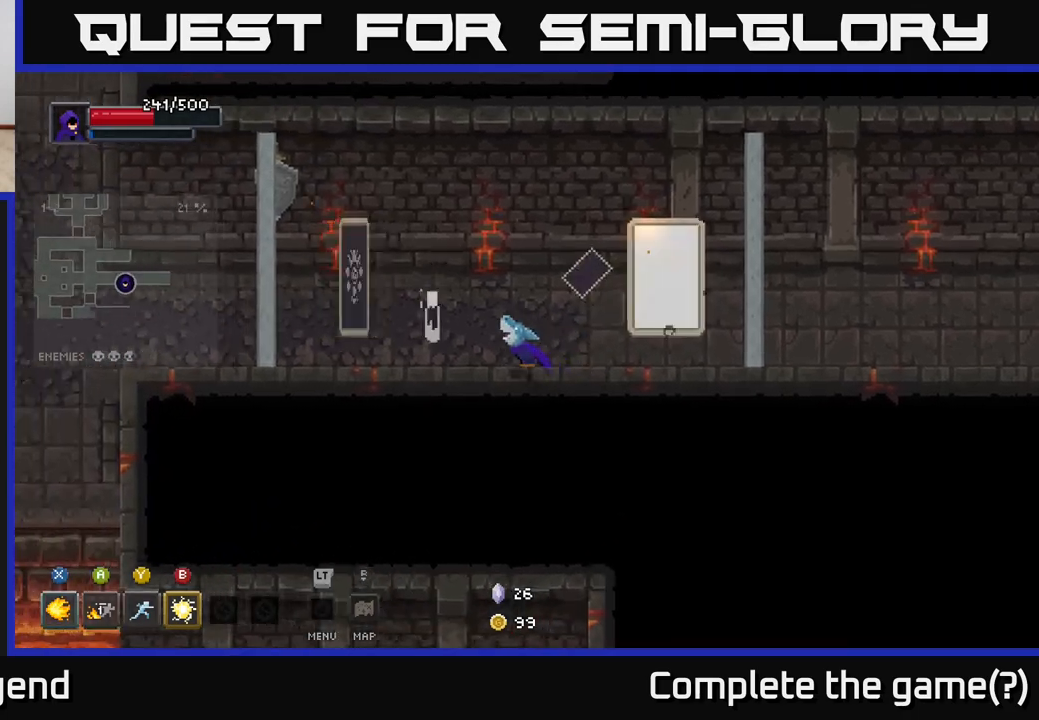
{"buttons": ["X"], "left_stick": "right", "right_stick": "center", "events": [[450, "left_stick", "right"], [467, "X", "down"]]}
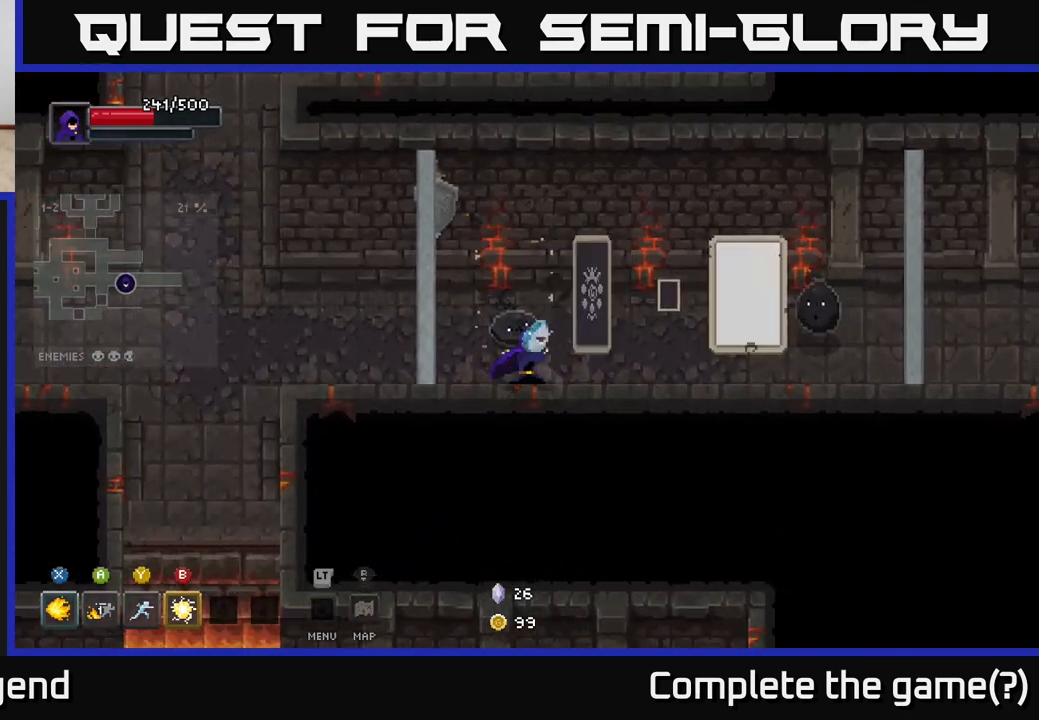
{"buttons": ["X"], "left_stick": "right", "right_stick": "center", "events": [[250, "left_stick", "center"], [450, "left_stick", "right"]]}
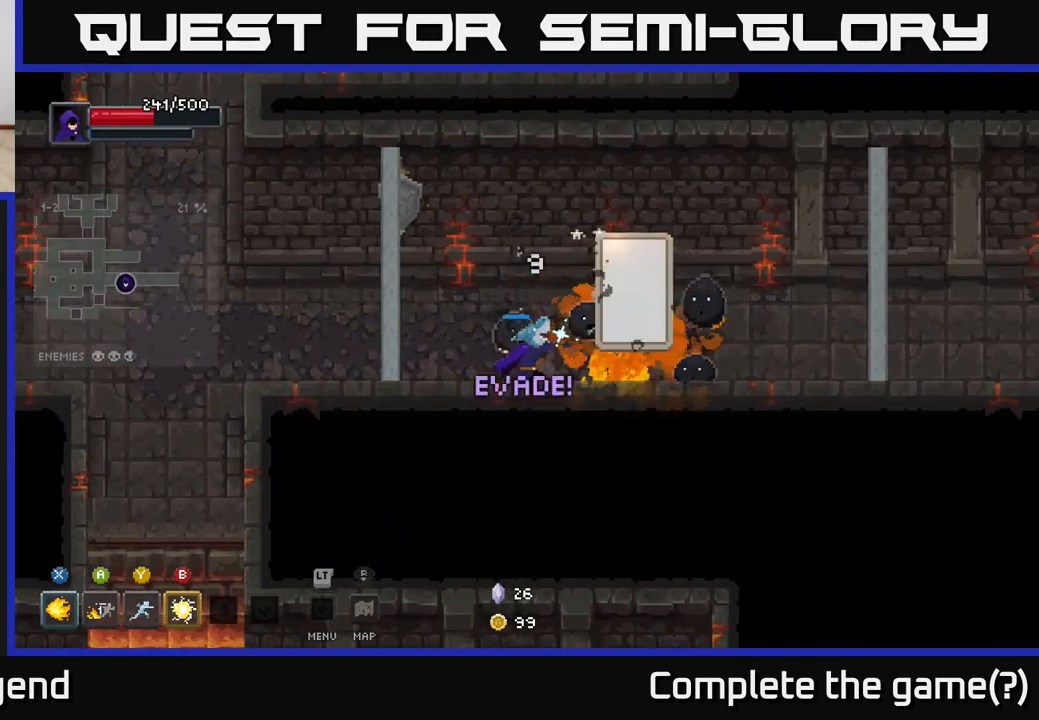
{"buttons": [], "left_stick": "right", "right_stick": "center", "events": [[167, "X", "up"], [183, "A", "down"], [300, "A", "up"], [383, "A", "down"], [483, "A", "up"]]}
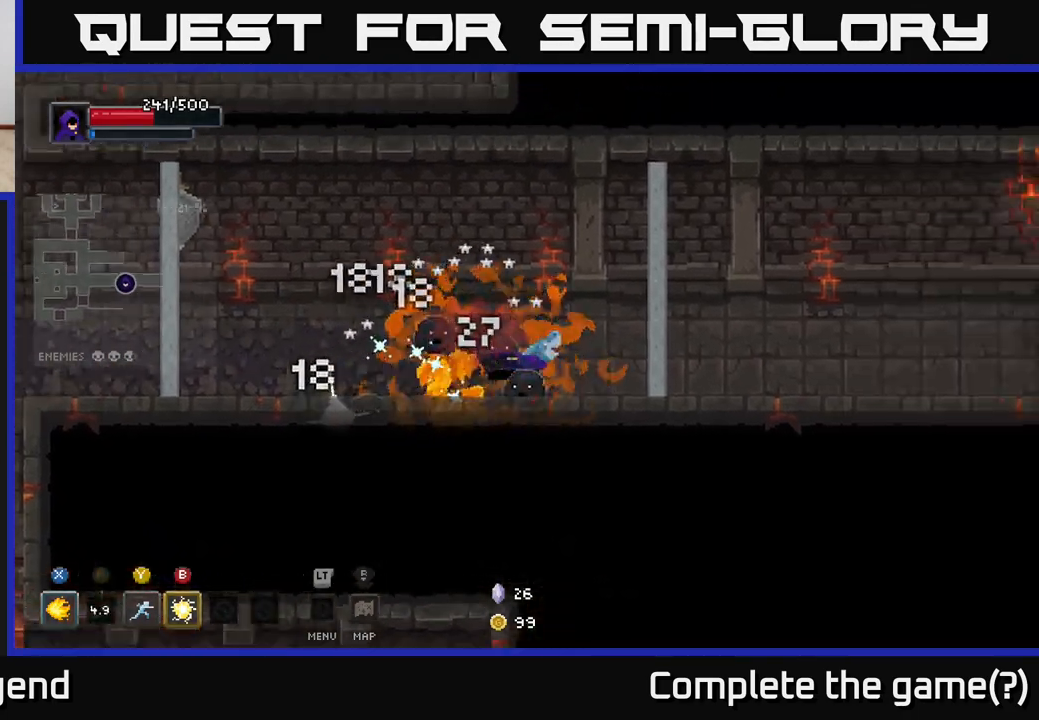
{"buttons": ["X"], "left_stick": "left", "right_stick": "center", "events": [[450, "left_stick", "left"], [467, "X", "down"]]}
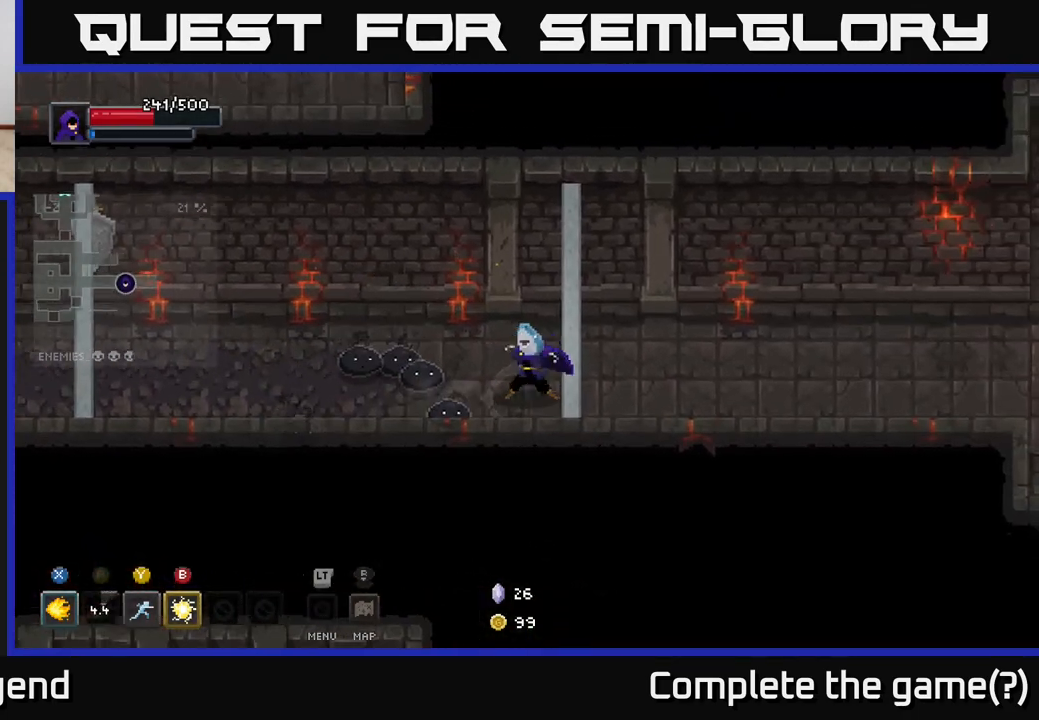
{"buttons": ["X"], "left_stick": "left", "right_stick": "center", "events": []}
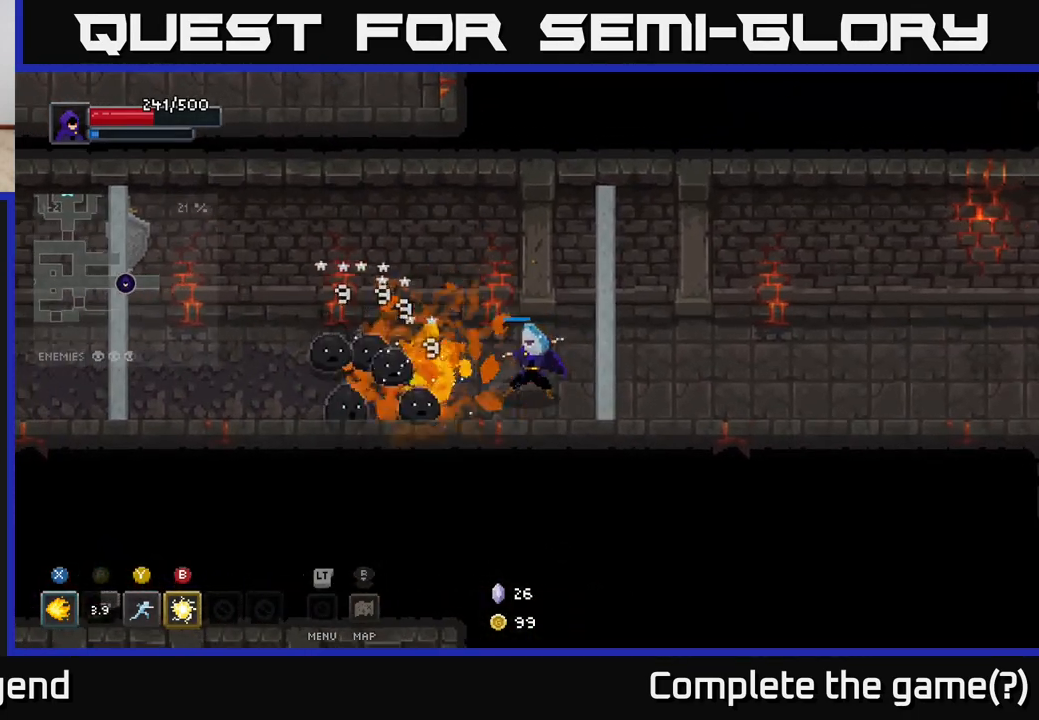
{"buttons": [], "left_stick": "left", "right_stick": "center", "events": [[217, "left_stick", "center"], [283, "X", "up"], [467, "left_stick", "left"]]}
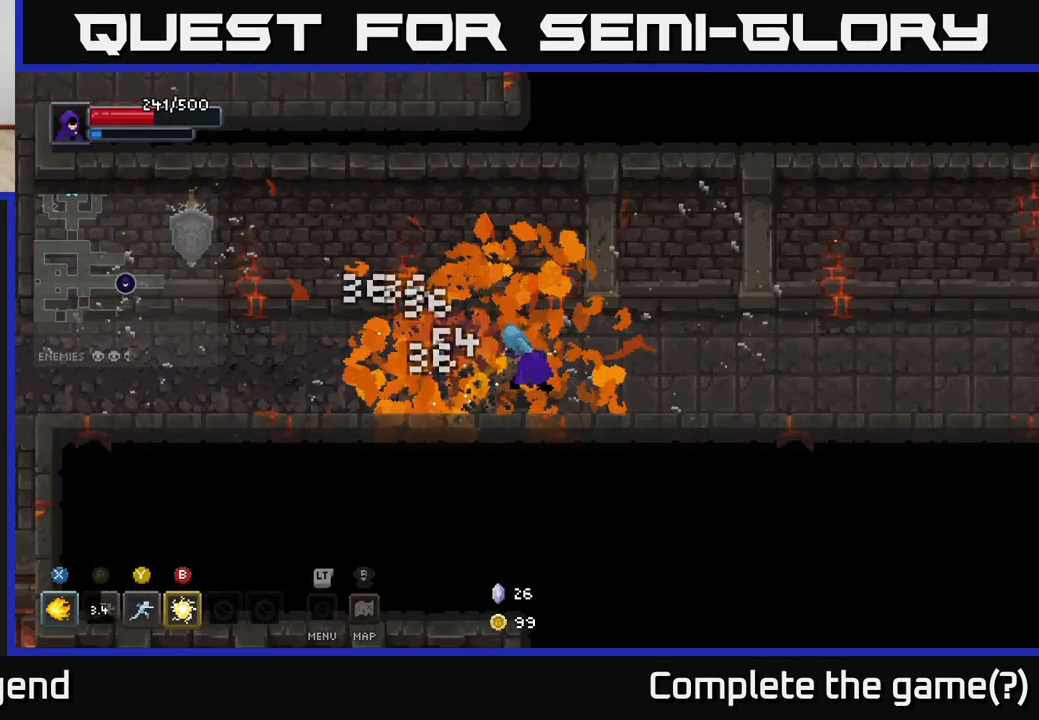
{"buttons": [], "left_stick": "center", "right_stick": "center", "events": [[167, "X", "down"], [350, "left_stick", "center"], [367, "X", "up"]]}
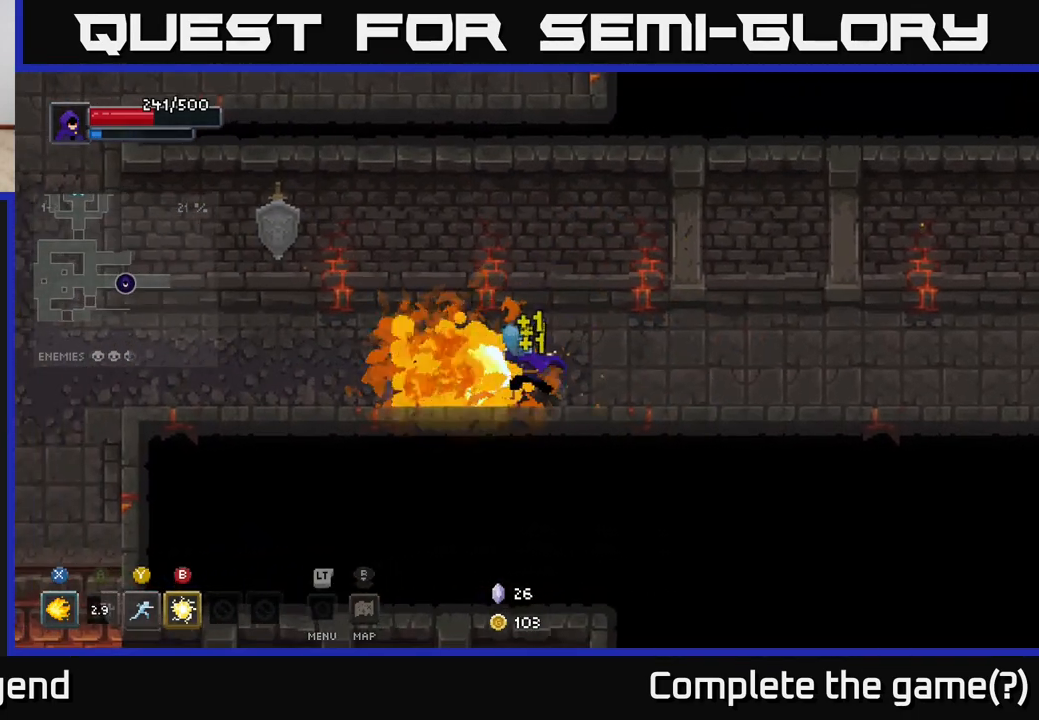
{"buttons": [], "left_stick": "right", "right_stick": "center", "events": [[17, "left_stick", "right"]]}
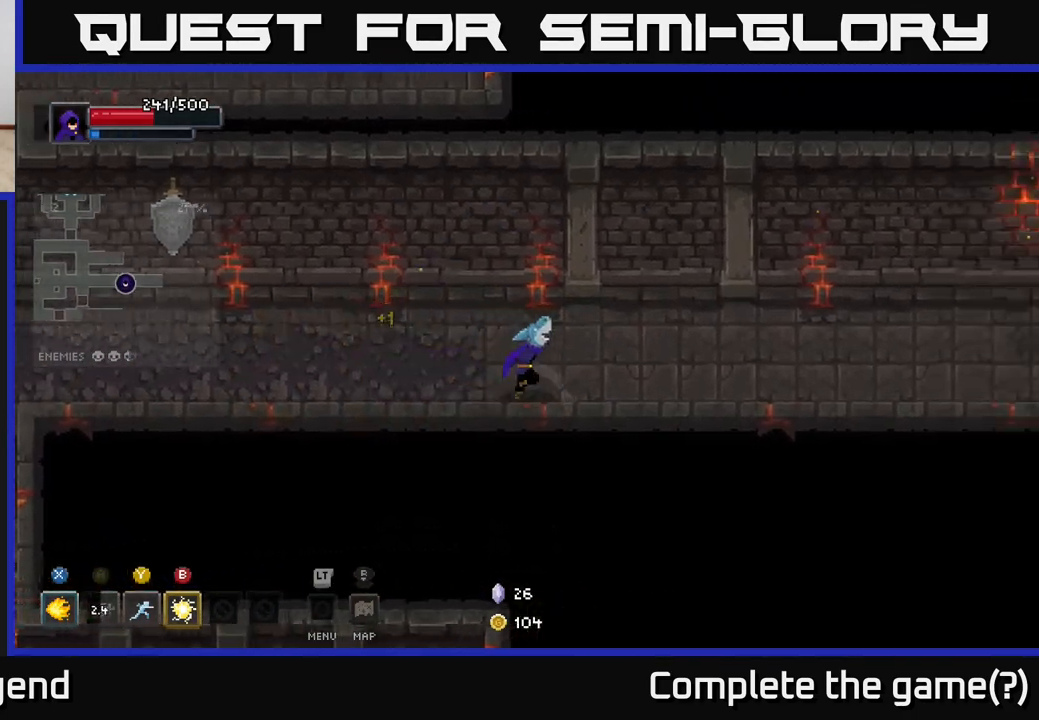
{"buttons": [], "left_stick": "right", "right_stick": "center", "events": []}
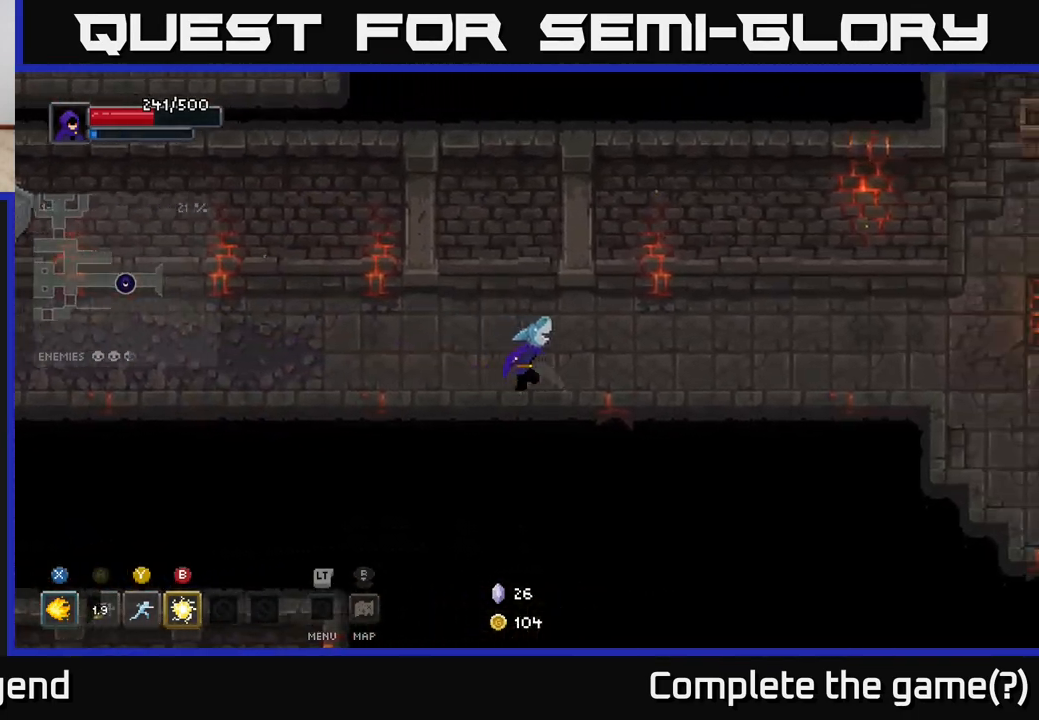
{"buttons": [], "left_stick": "right", "right_stick": "center", "events": []}
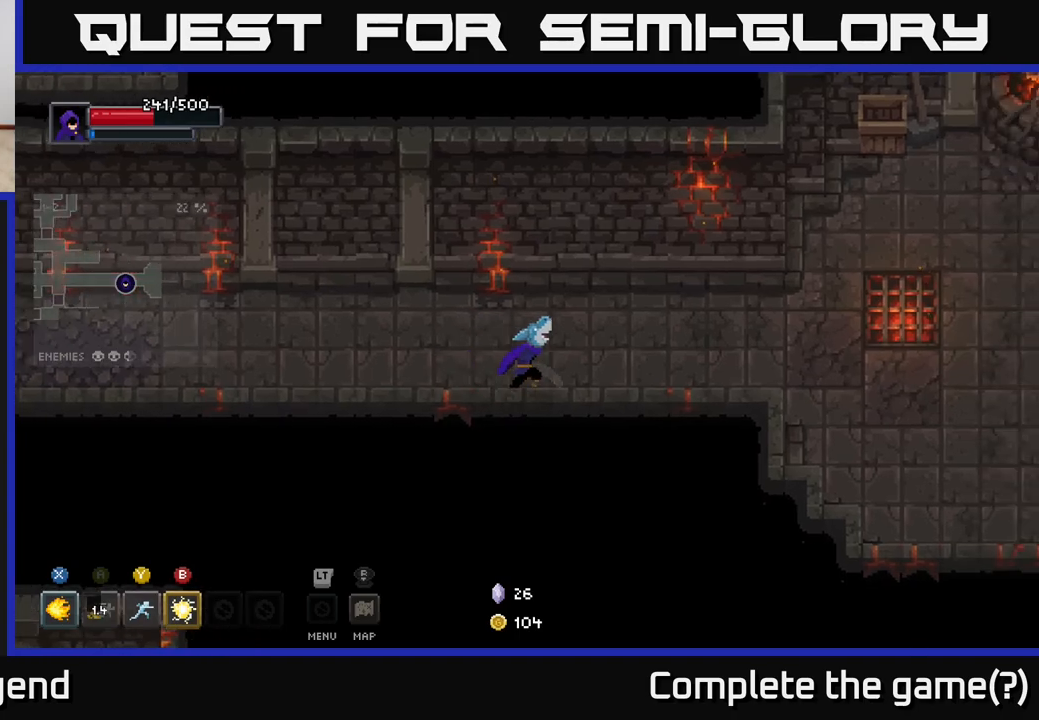
{"buttons": [], "left_stick": "right", "right_stick": "center", "events": []}
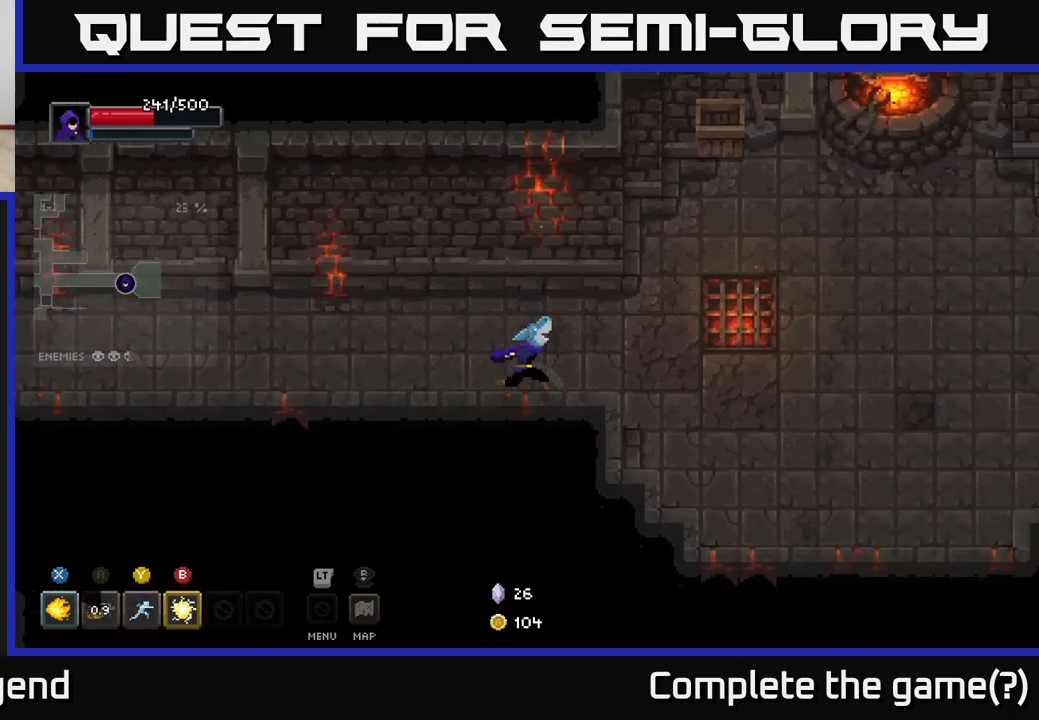
{"buttons": [], "left_stick": "right", "right_stick": "center", "events": []}